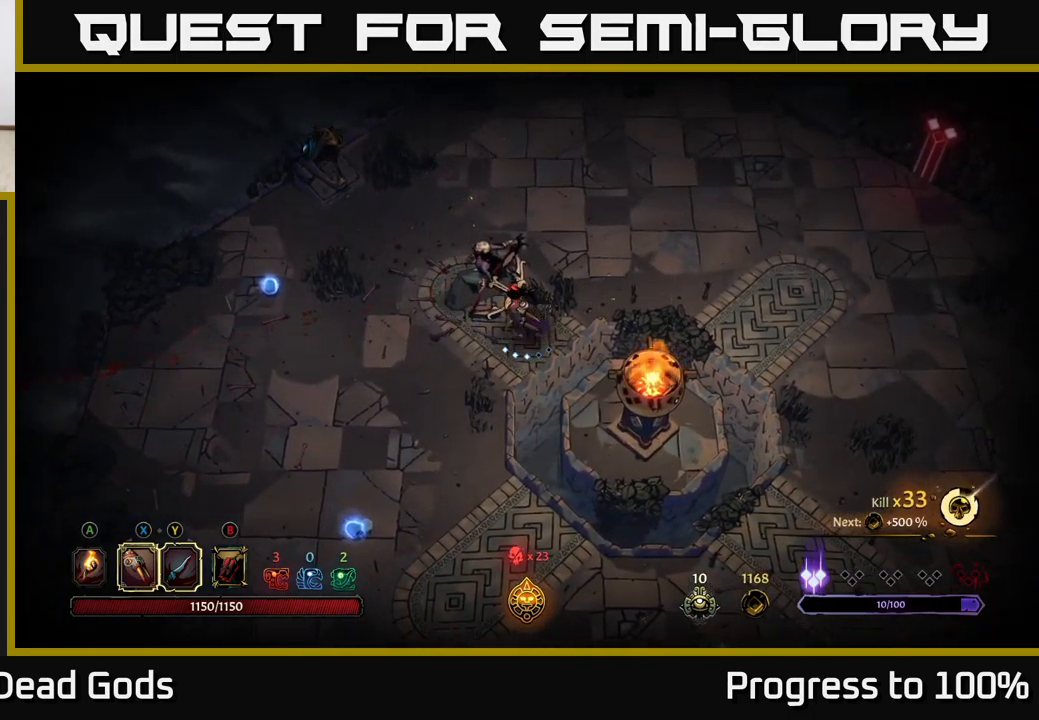
Gameplay with a controller (Xbox layout); each line is a JSON object with the inputs held at the frame after it. "events" lists button and stick changes between this image and that frame as [ms after this image, input, new state], when the widget could be followed in between.
{"buttons": ["X"], "left_stick": "up-left", "right_stick": "center", "events": [[50, "X", "up"], [167, "X", "down"], [284, "X", "up"], [400, "X", "down"]]}
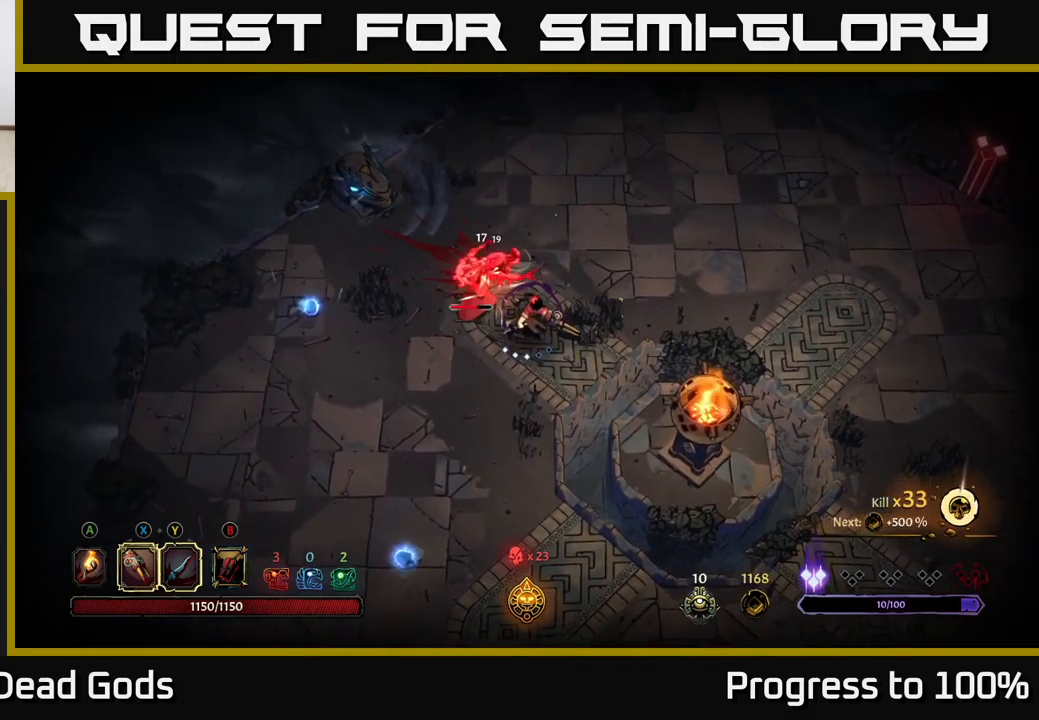
{"buttons": [], "left_stick": "center", "right_stick": "center", "events": [[50, "X", "up"], [84, "left_stick", "center"], [184, "Y", "down"], [284, "Y", "up"]]}
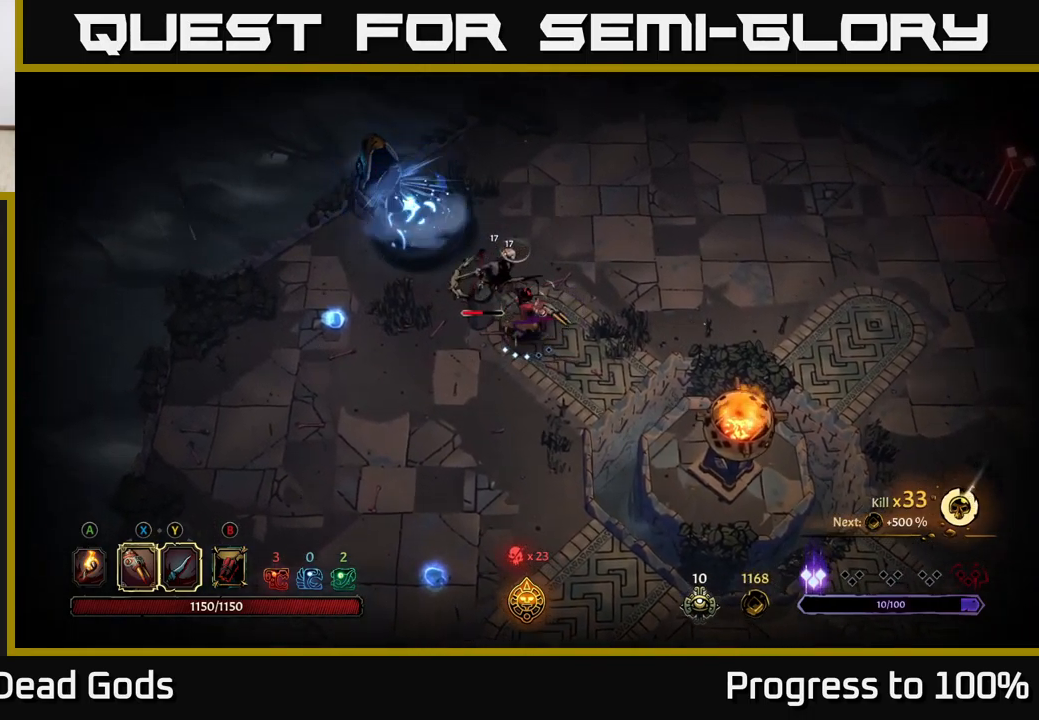
{"buttons": [], "left_stick": "down-left", "right_stick": "center", "events": [[117, "left_stick", "down"], [267, "R2", "down"], [350, "left_stick", "down-left"], [400, "R2", "up"]]}
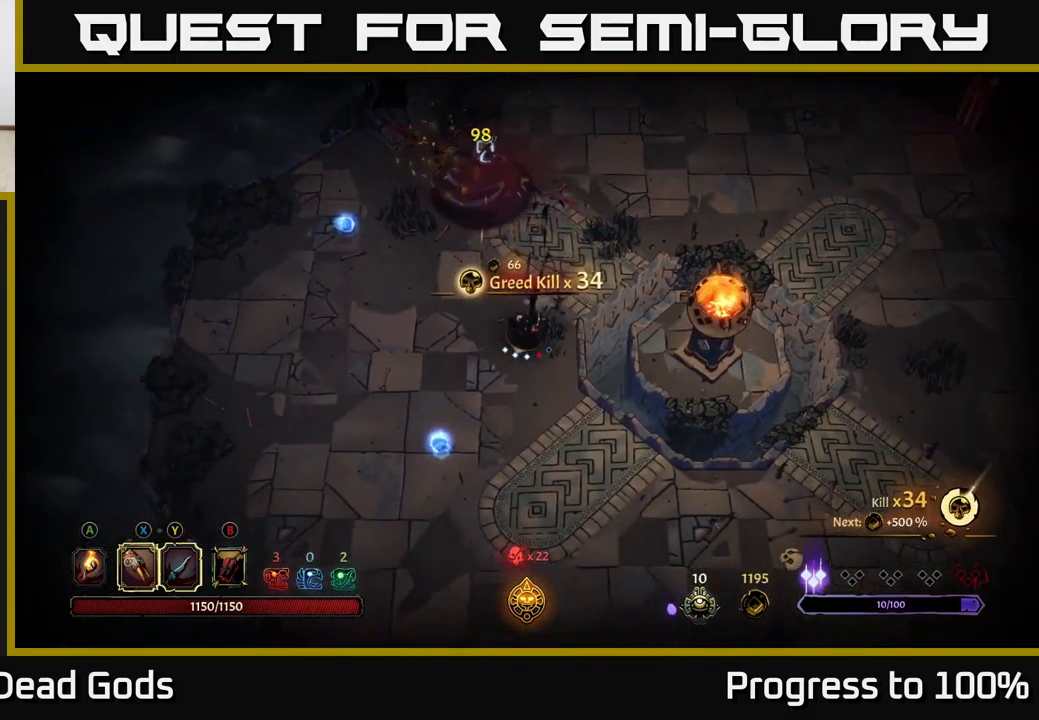
{"buttons": [], "left_stick": "down-left", "right_stick": "center", "events": []}
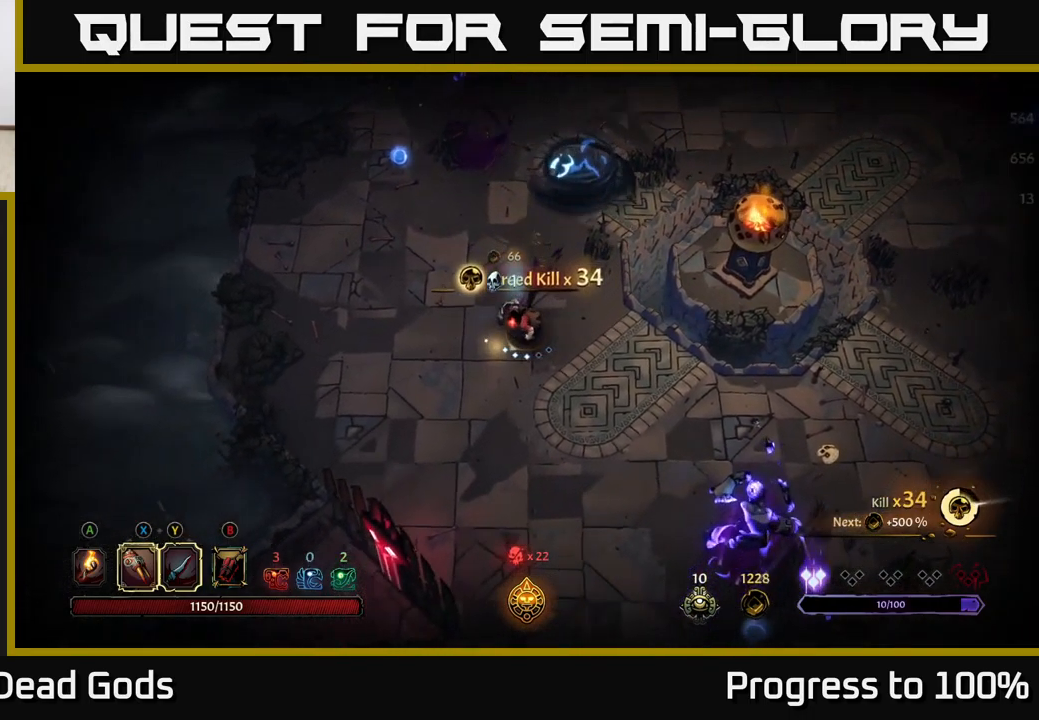
{"buttons": [], "left_stick": "up", "right_stick": "center", "events": [[100, "left_stick", "up-left"], [400, "left_stick", "up"]]}
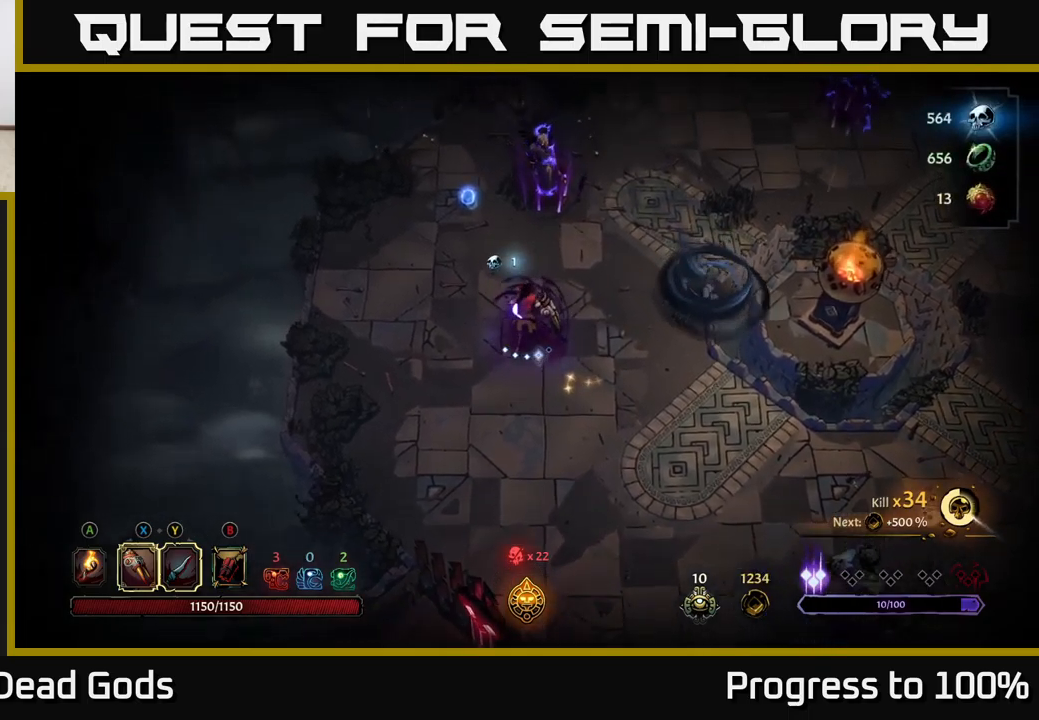
{"buttons": [], "left_stick": "up", "right_stick": "center", "events": [[84, "Y", "down"], [384, "Y", "up"]]}
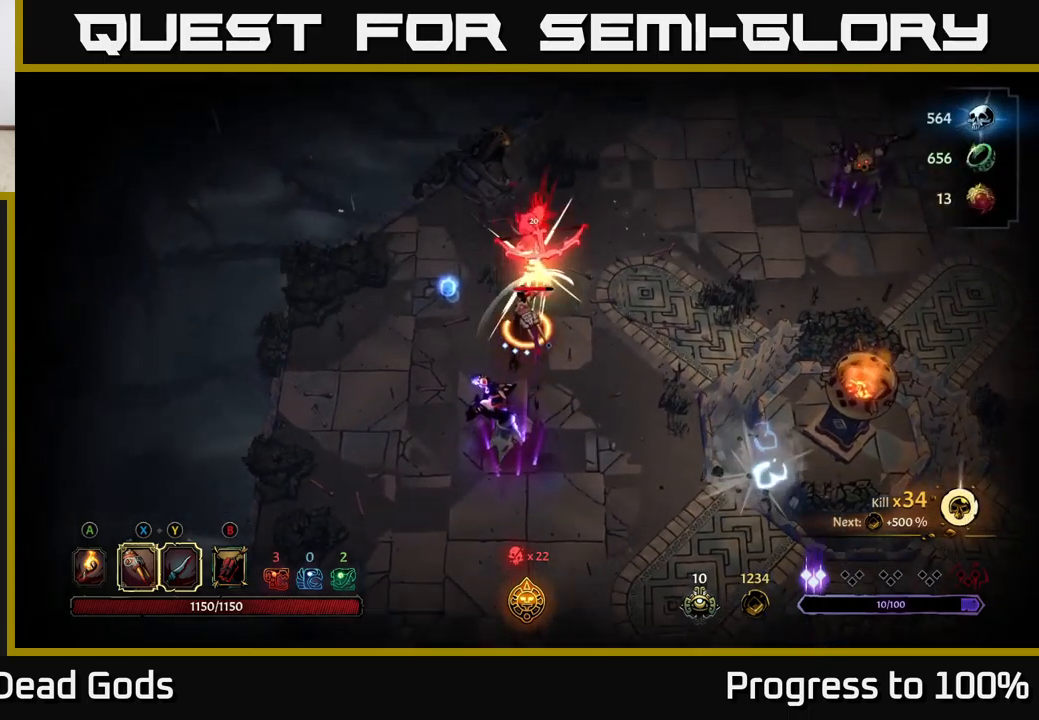
{"buttons": [], "left_stick": "up", "right_stick": "center", "events": []}
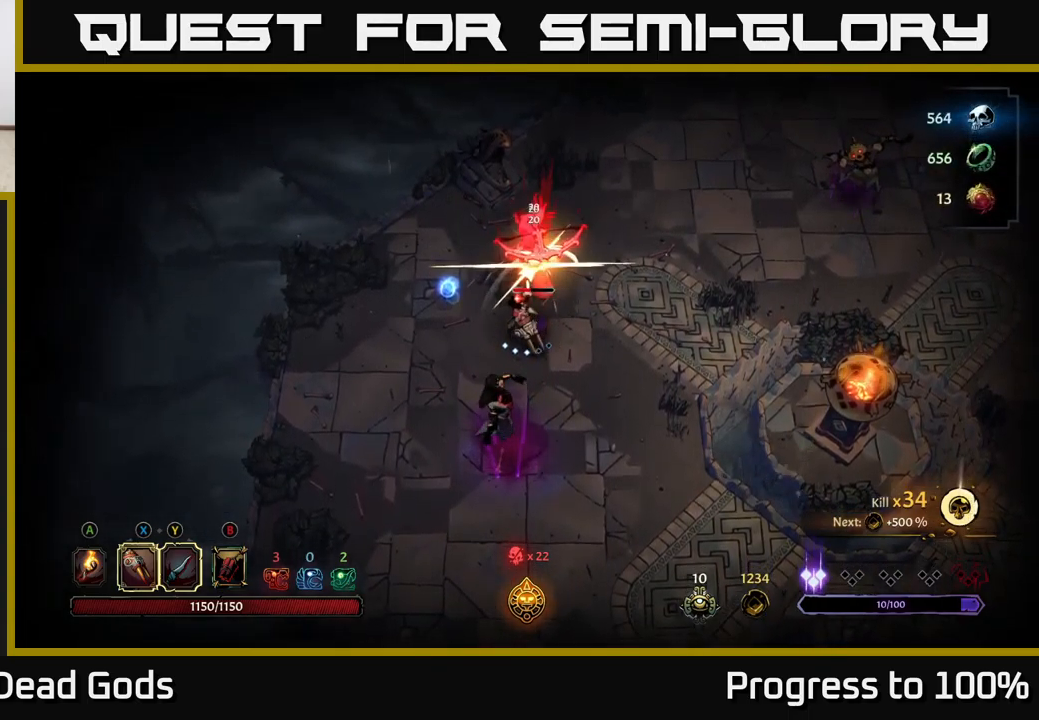
{"buttons": [], "left_stick": "up", "right_stick": "center", "events": [[234, "X", "down"], [384, "X", "up"]]}
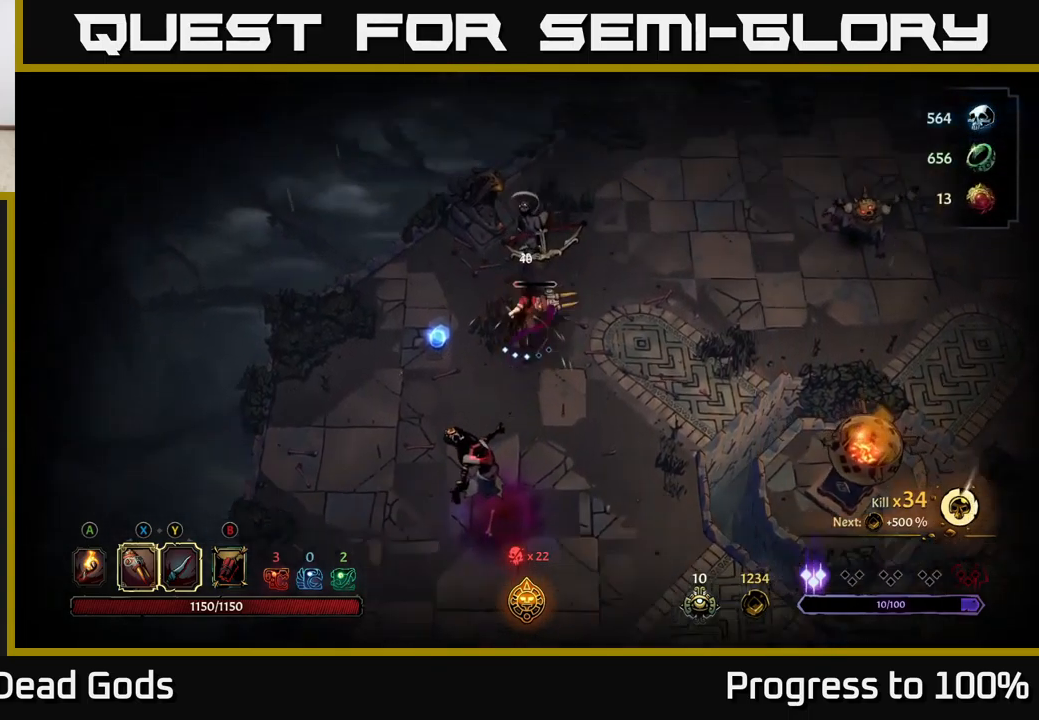
{"buttons": [], "left_stick": "down-left", "right_stick": "center", "events": [[100, "X", "down"], [217, "X", "up"], [234, "left_stick", "down-left"]]}
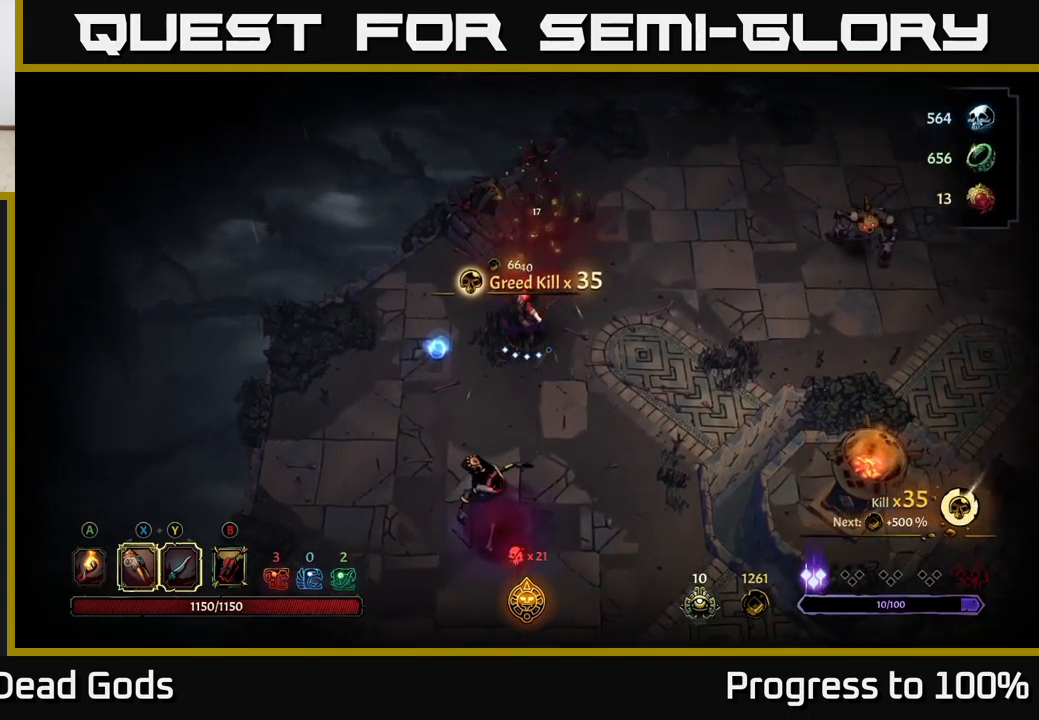
{"buttons": ["Y"], "left_stick": "down", "right_stick": "center", "events": [[467, "Y", "down"], [467, "left_stick", "down"]]}
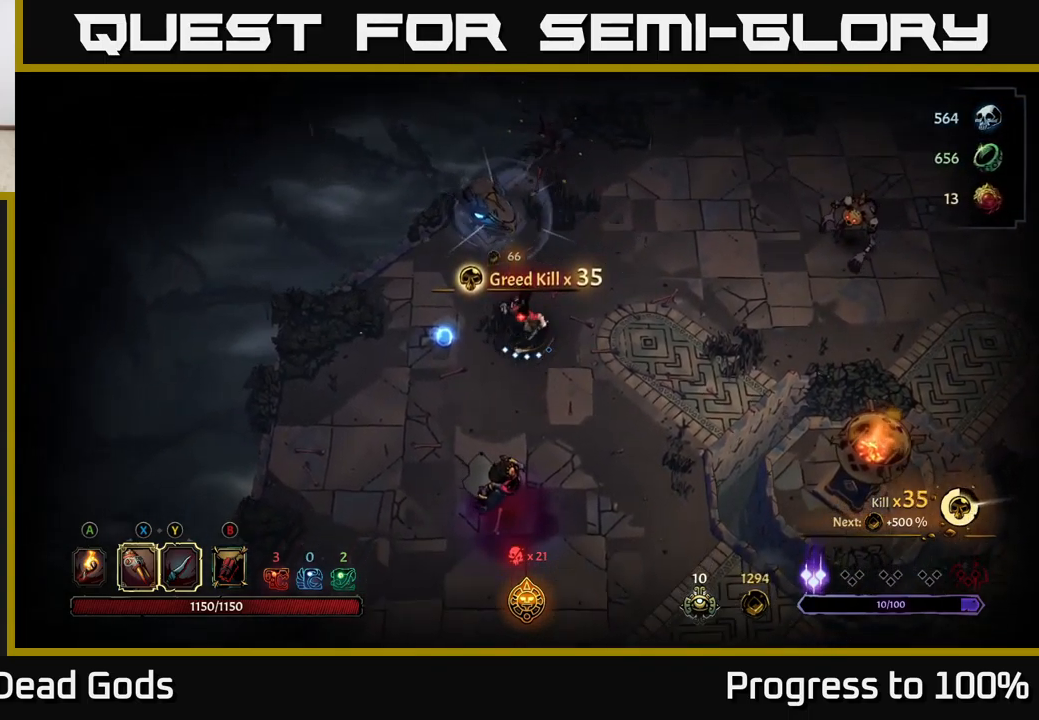
{"buttons": [], "left_stick": "down", "right_stick": "center", "events": [[300, "Y", "up"]]}
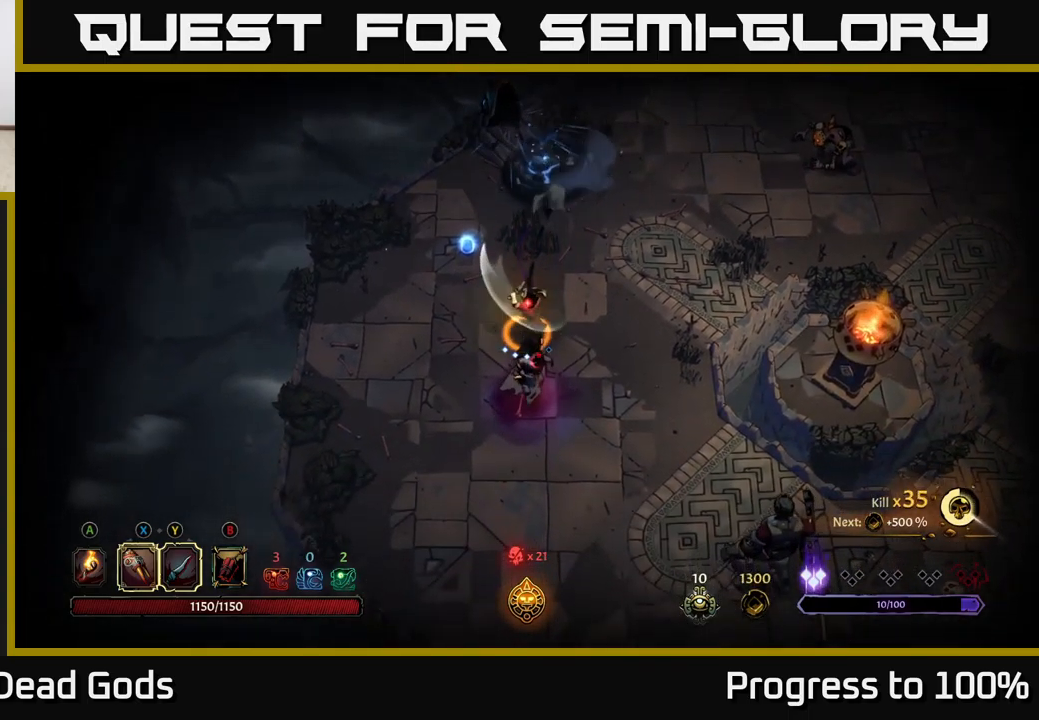
{"buttons": ["X"], "left_stick": "down-left", "right_stick": "center", "events": [[67, "left_stick", "down-left"], [450, "X", "down"]]}
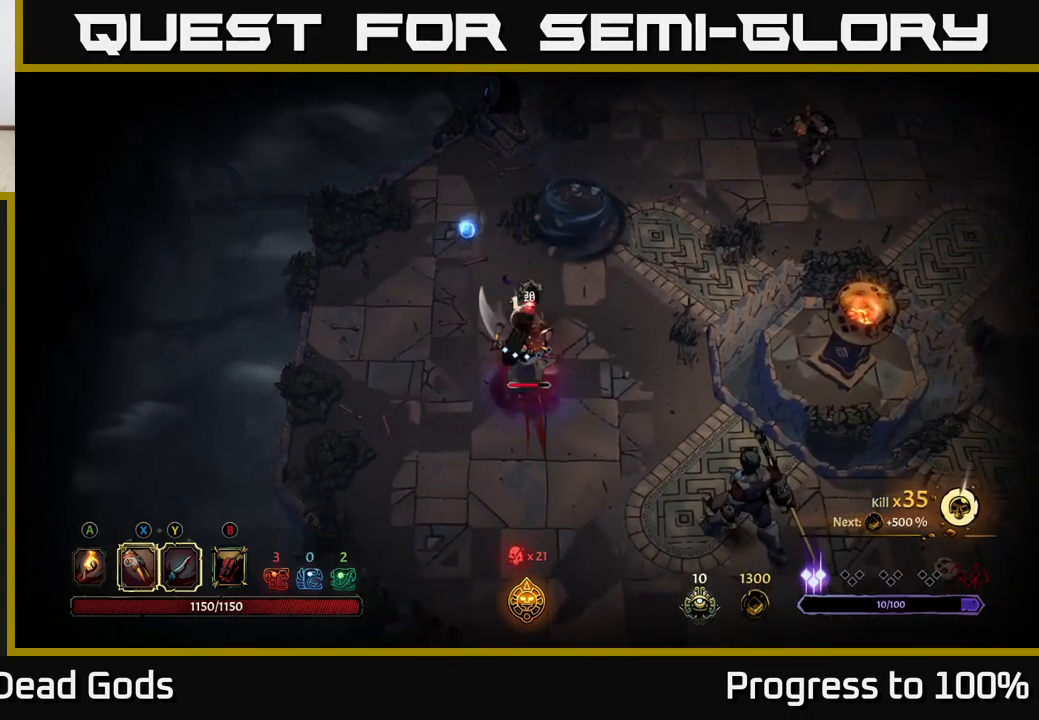
{"buttons": [], "left_stick": "down-left", "right_stick": "center", "events": [[117, "X", "up"], [300, "X", "down"], [450, "X", "up"]]}
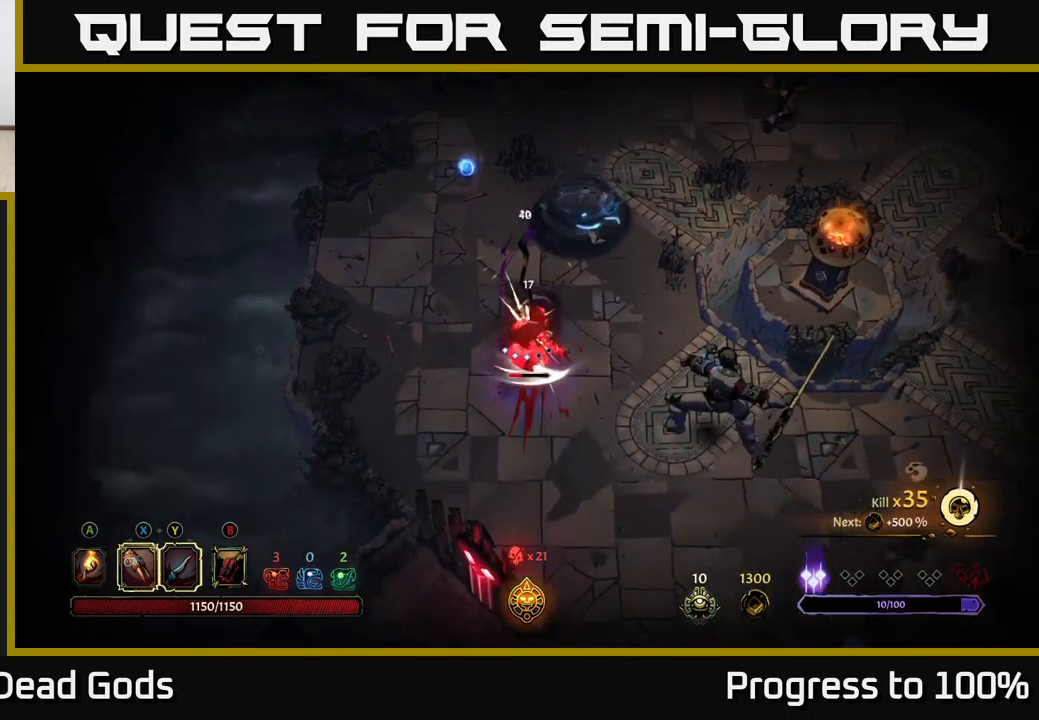
{"buttons": ["R2"], "left_stick": "up-left", "right_stick": "center", "events": [[84, "X", "down"], [167, "X", "up"], [267, "left_stick", "left"], [400, "R2", "down"], [434, "left_stick", "up-left"]]}
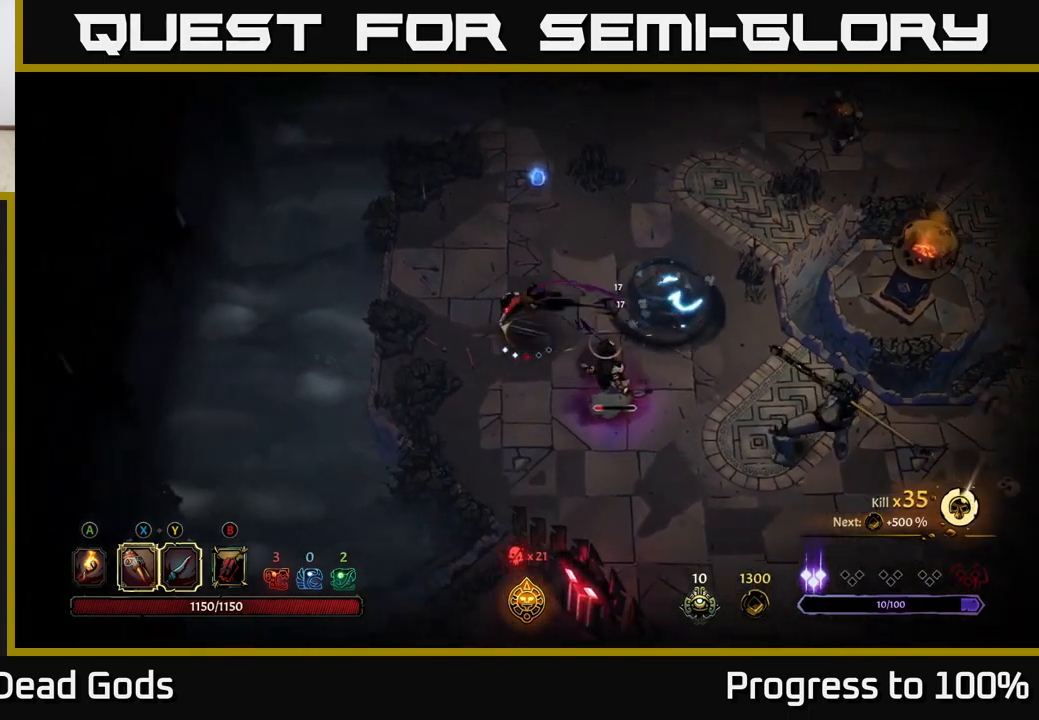
{"buttons": [], "left_stick": "up-right", "right_stick": "center", "events": [[50, "R2", "up"], [167, "left_stick", "up"], [284, "left_stick", "up-right"]]}
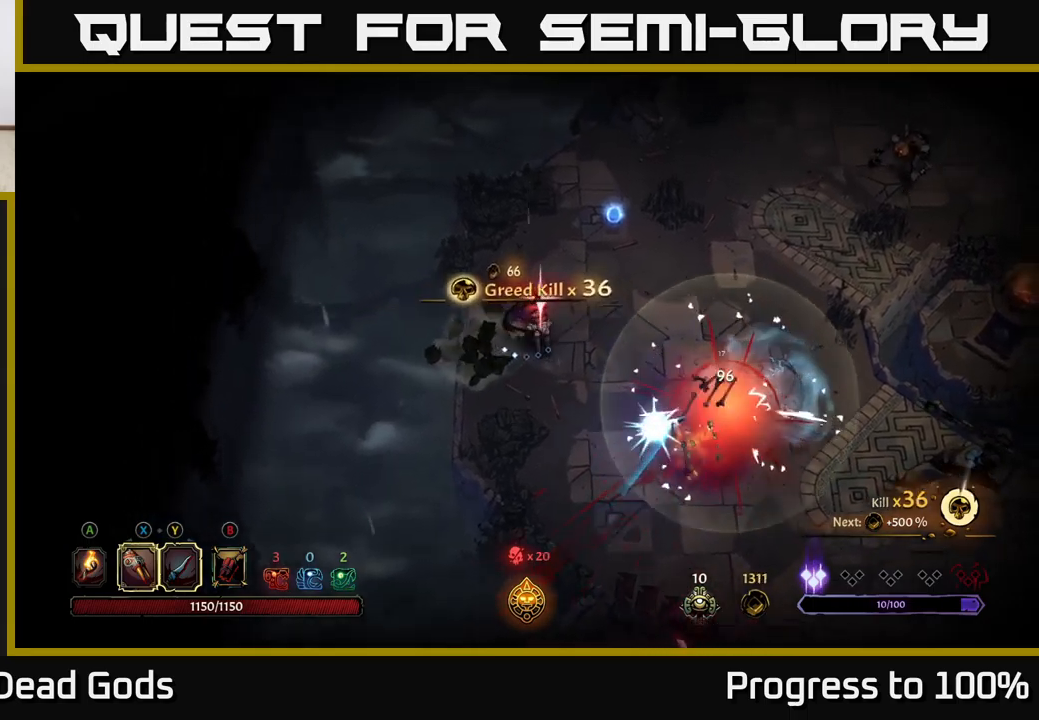
{"buttons": [], "left_stick": "up-right", "right_stick": "center", "events": []}
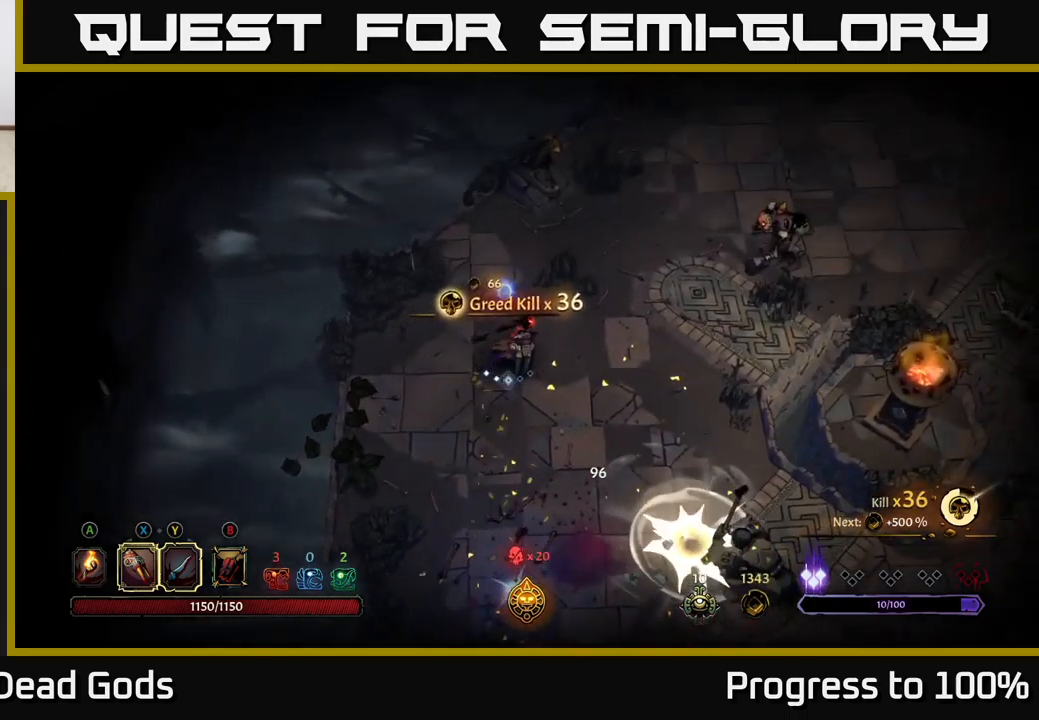
{"buttons": [], "left_stick": "right", "right_stick": "center", "events": [[67, "left_stick", "right"]]}
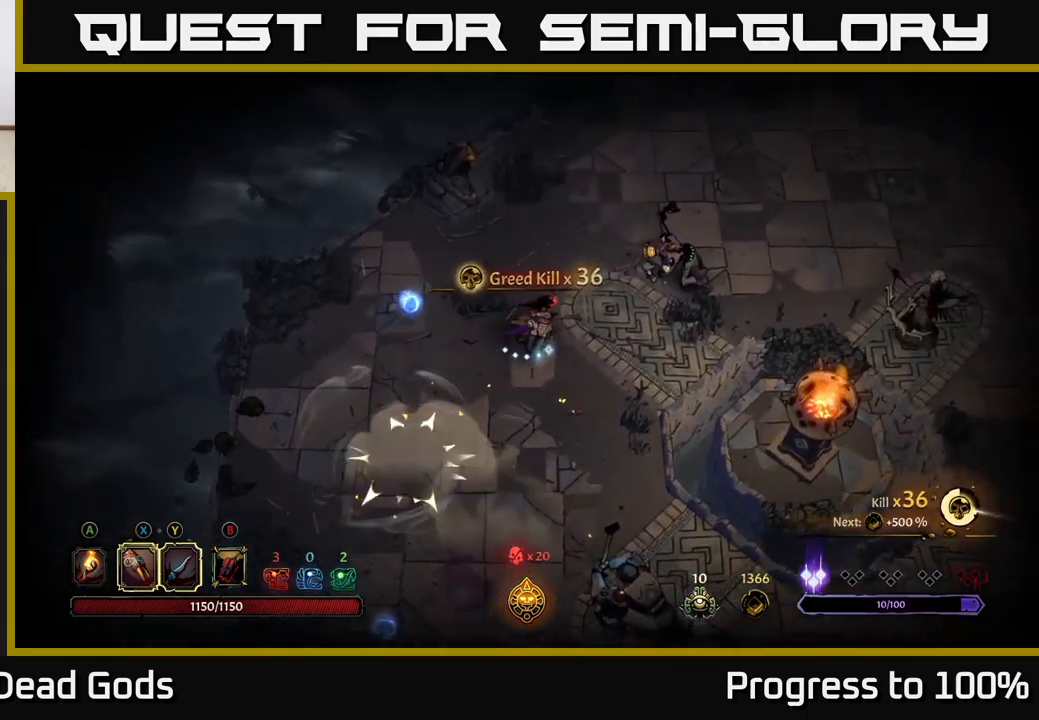
{"buttons": ["R2"], "left_stick": "right", "right_stick": "center", "events": [[183, "Y", "down"], [450, "Y", "up"], [500, "R2", "down"]]}
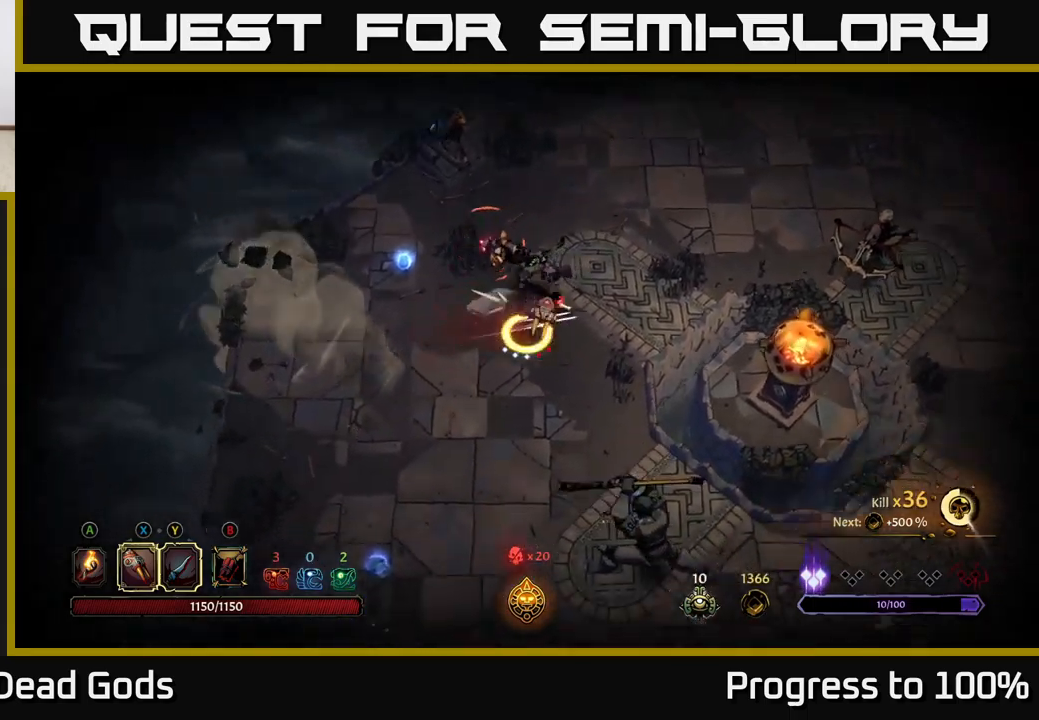
{"buttons": [], "left_stick": "left", "right_stick": "center", "events": [[100, "R2", "up"], [300, "left_stick", "left"]]}
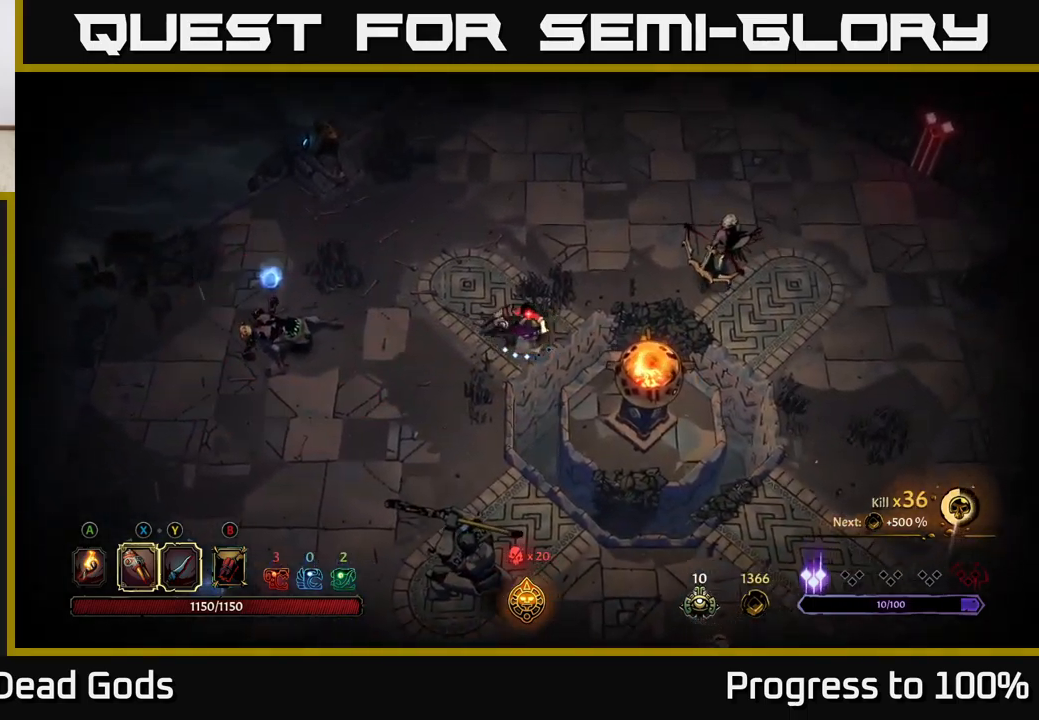
{"buttons": ["Y"], "left_stick": "left", "right_stick": "center", "events": [[433, "Y", "down"]]}
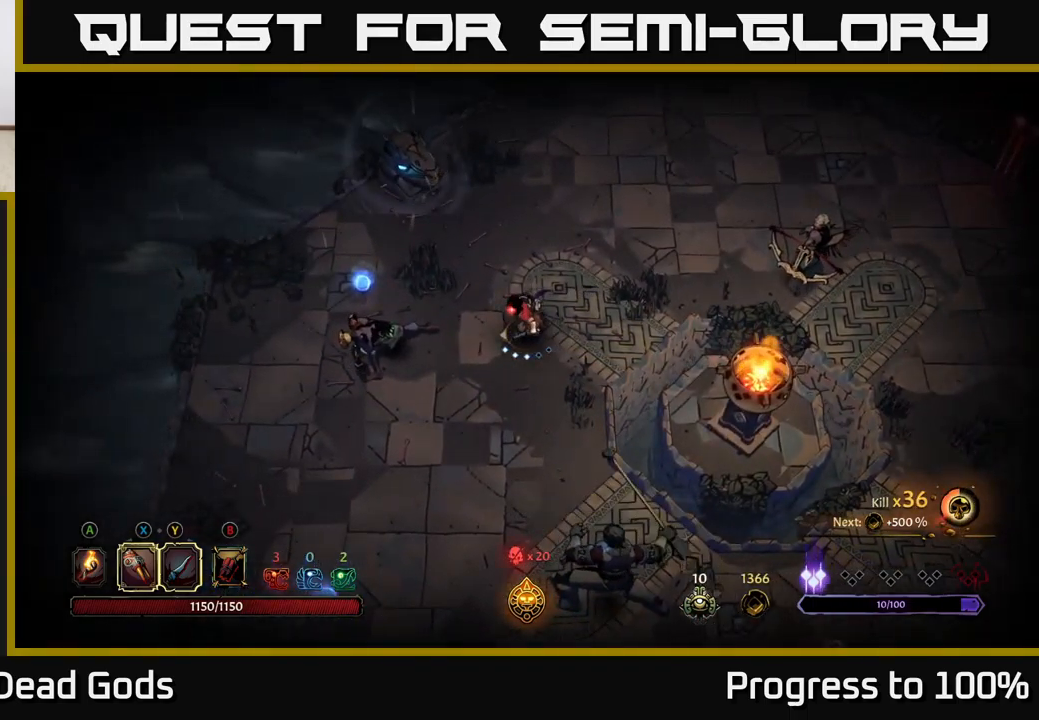
{"buttons": [], "left_stick": "left", "right_stick": "center", "events": [[200, "Y", "up"]]}
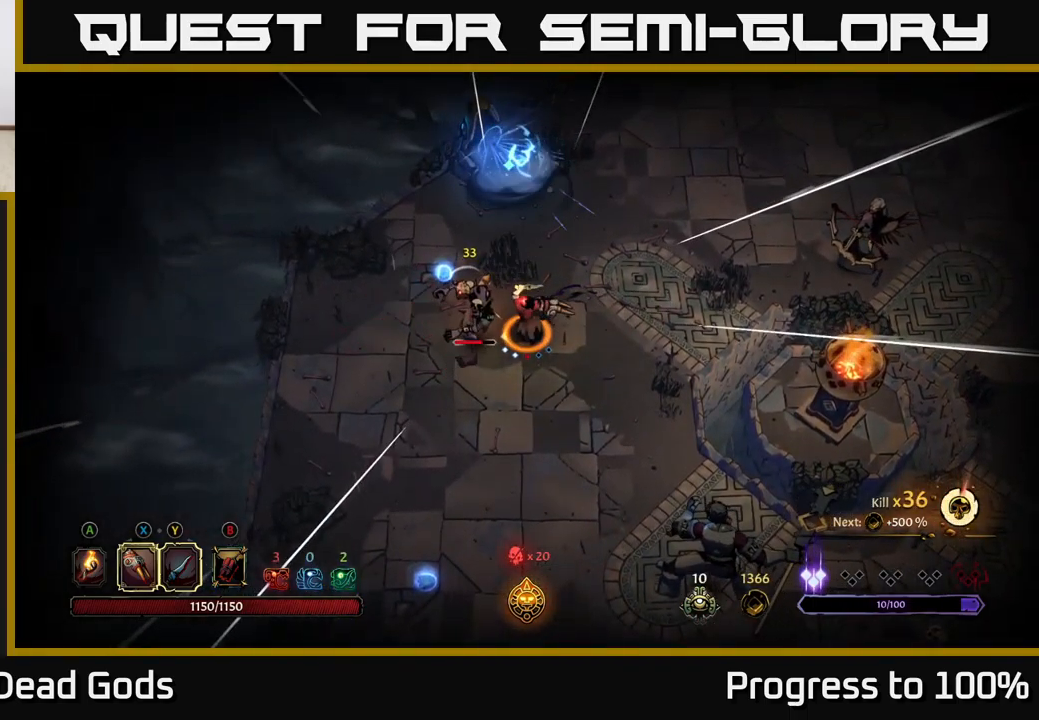
{"buttons": [], "left_stick": "down-left", "right_stick": "center", "events": [[267, "X", "down"], [417, "left_stick", "down-left"], [433, "X", "up"]]}
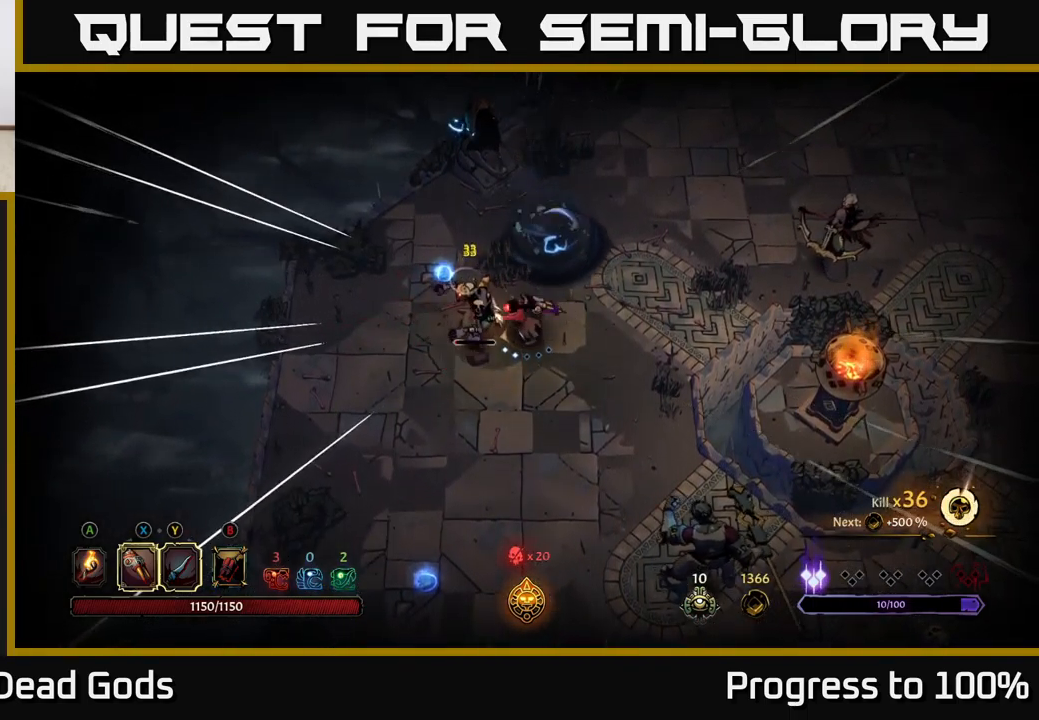
{"buttons": [], "left_stick": "down-left", "right_stick": "center", "events": [[133, "X", "down"], [233, "X", "up"], [250, "R2", "down"], [417, "R2", "up"]]}
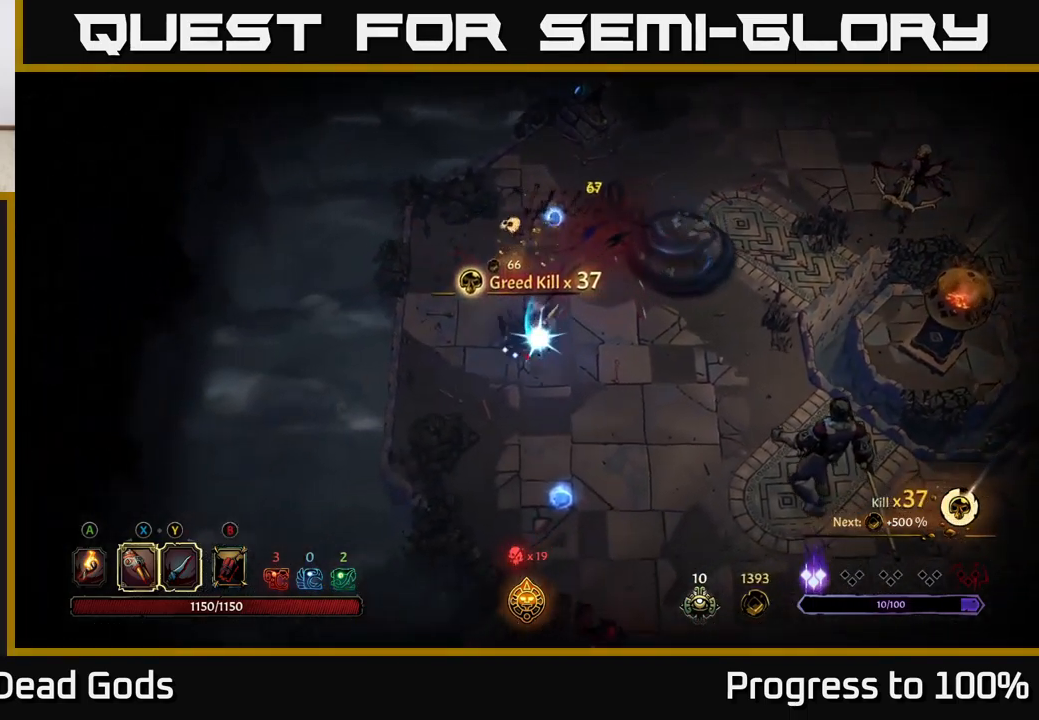
{"buttons": [], "left_stick": "down-right", "right_stick": "center", "events": [[33, "left_stick", "up-left"], [133, "left_stick", "up"], [417, "left_stick", "down-right"]]}
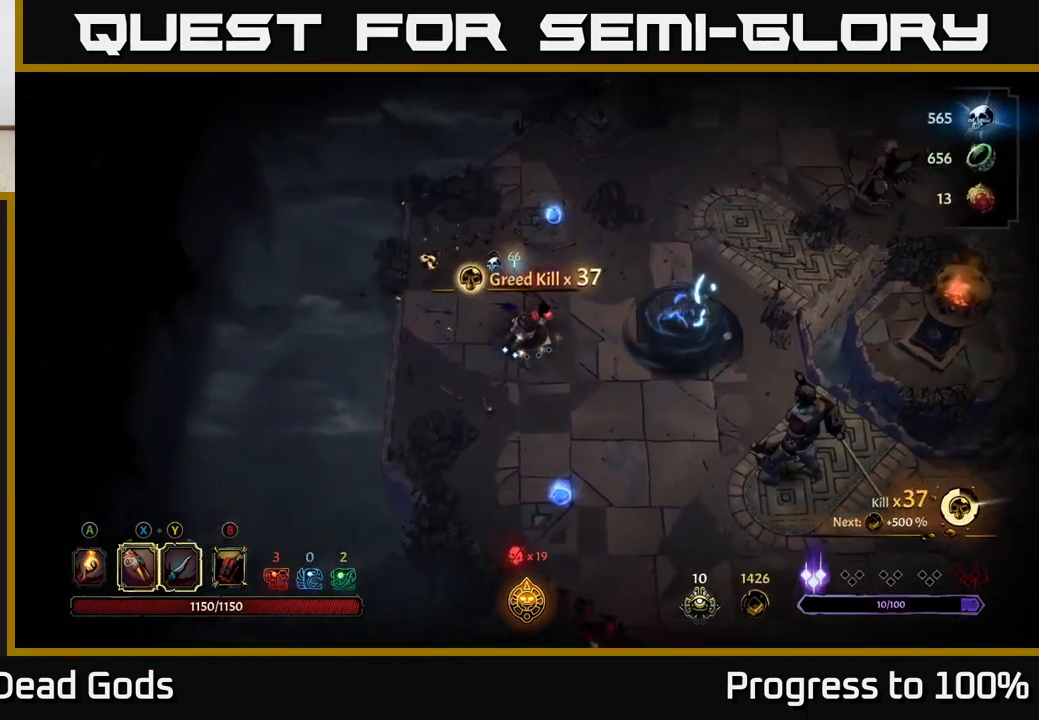
{"buttons": [], "left_stick": "right", "right_stick": "center", "events": [[117, "left_stick", "right"], [217, "left_stick", "up-right"], [317, "left_stick", "right"]]}
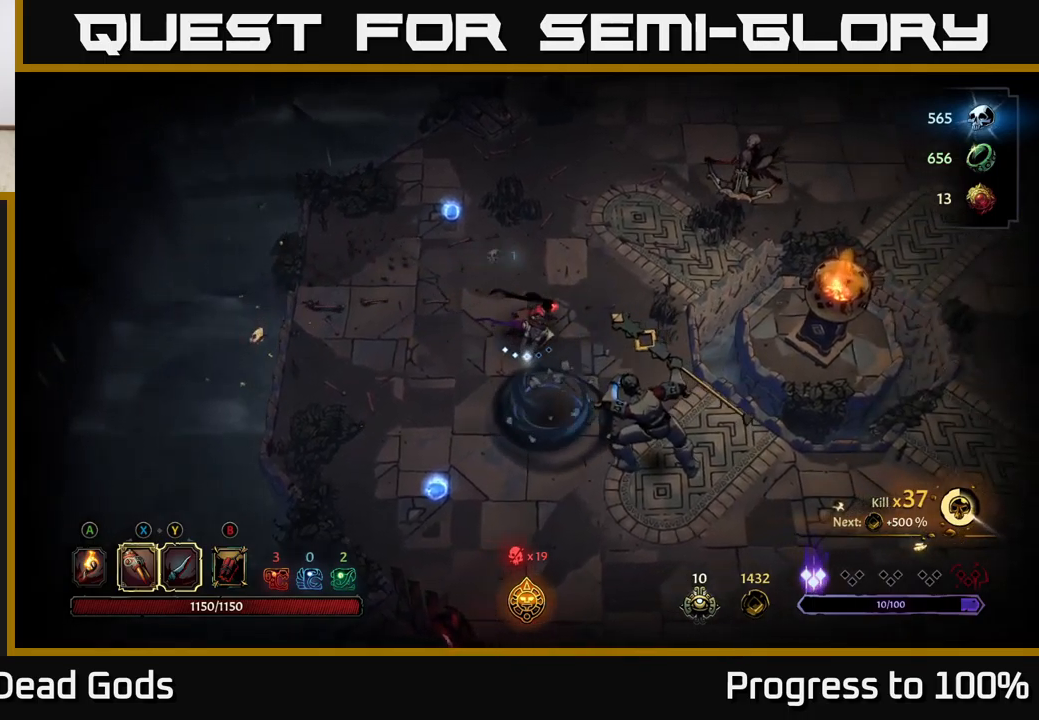
{"buttons": ["Y"], "left_stick": "down-right", "right_stick": "center", "events": [[84, "left_stick", "down-right"], [267, "Y", "down"]]}
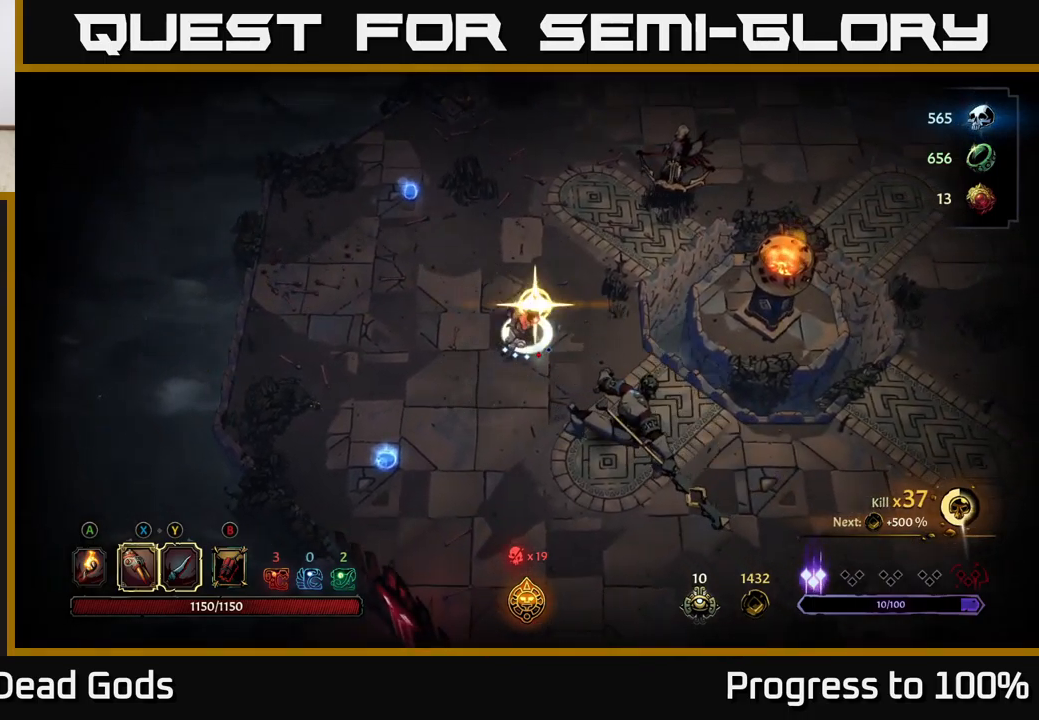
{"buttons": [], "left_stick": "down-right", "right_stick": "center", "events": [[67, "Y", "up"]]}
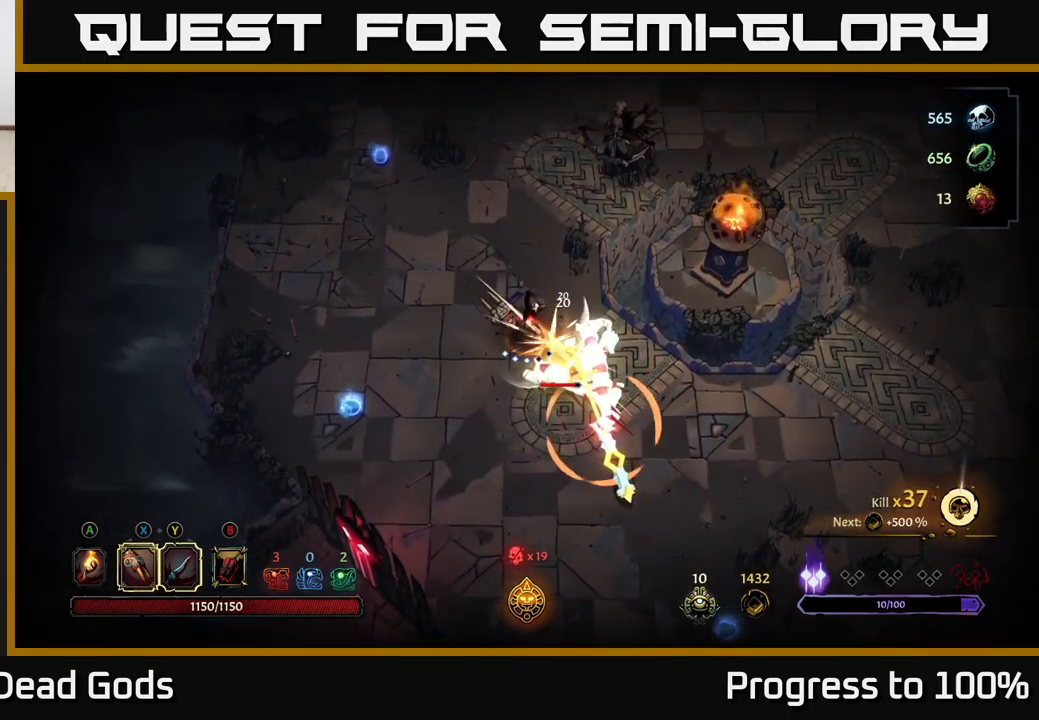
{"buttons": [], "left_stick": "down", "right_stick": "center", "events": [[50, "R2", "down"], [284, "R2", "up"], [450, "left_stick", "down"]]}
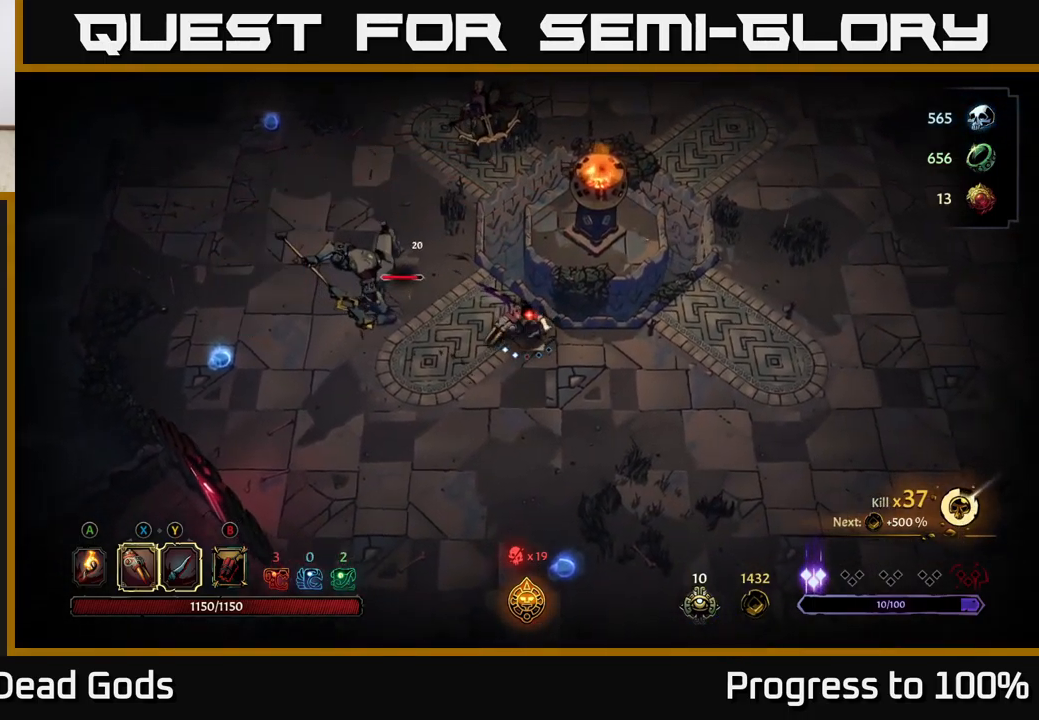
{"buttons": ["X"], "left_stick": "left", "right_stick": "center", "events": [[34, "left_stick", "down-left"], [100, "left_stick", "left"], [150, "X", "down"], [250, "X", "up"], [417, "X", "down"]]}